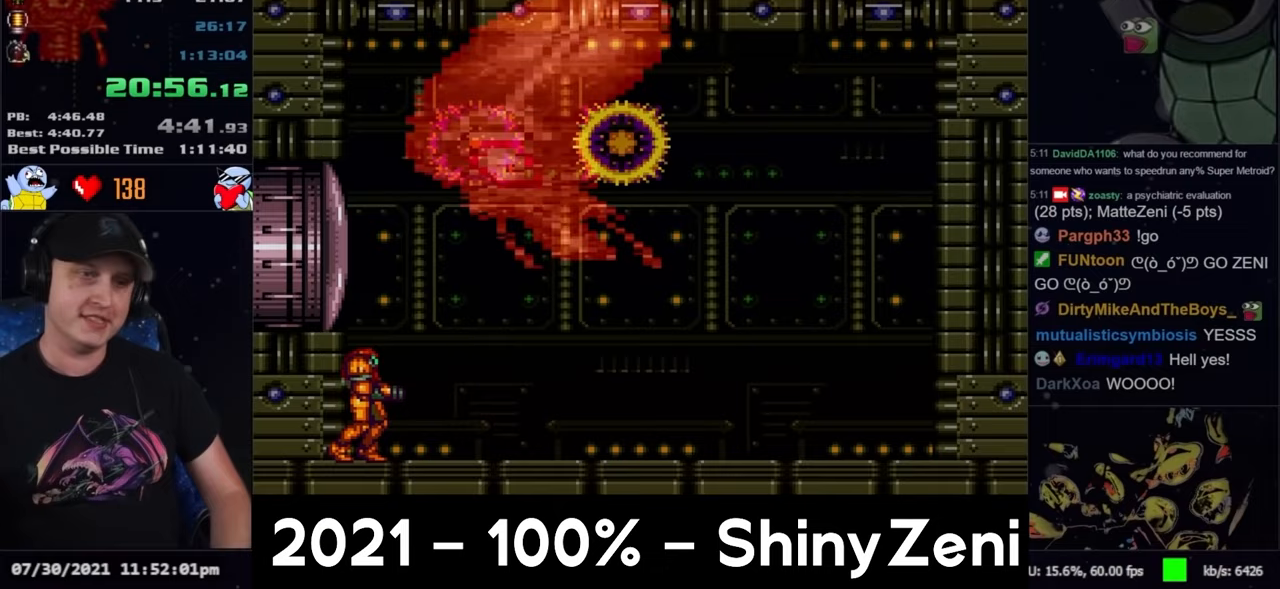
Gameplay with a controller (Nintendo layout); each line is a JSON object with the inputs held at the frame after it. "events" lists button and stick changes between this image and that frame as [ms after this image, input, new state], when the widget could be followed in between. Not read: L3 R3.
{"buttons": [], "events": [[17, "DPAD_DOWN", "down"], [67, "DPAD_DOWN", "up"]]}
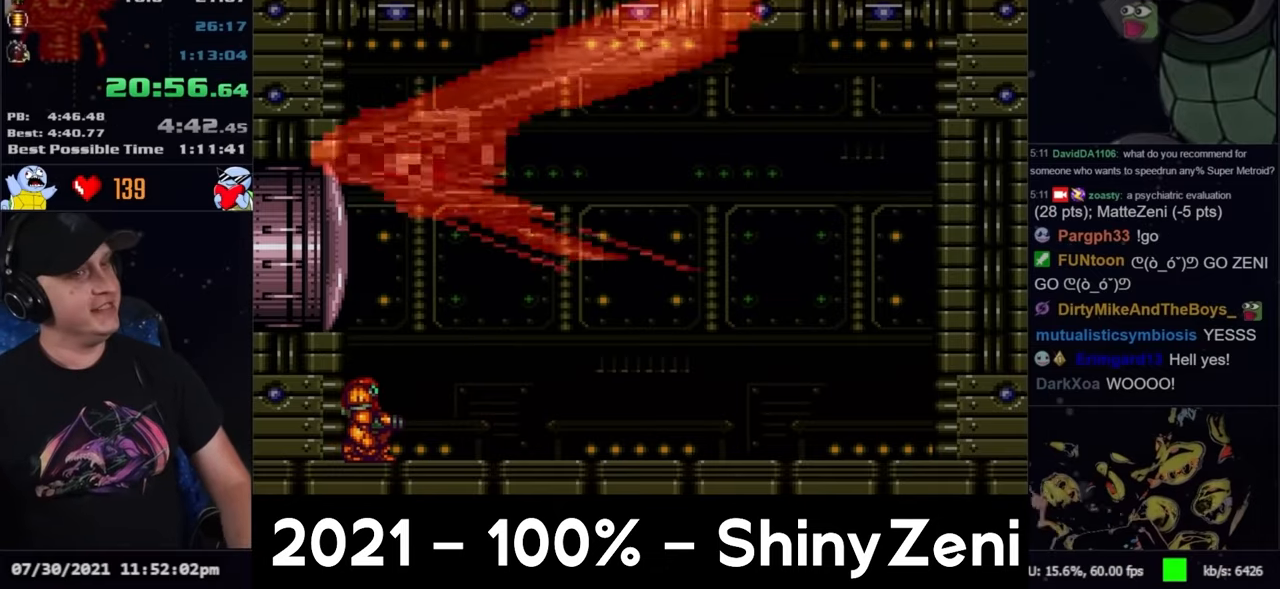
{"buttons": [], "events": []}
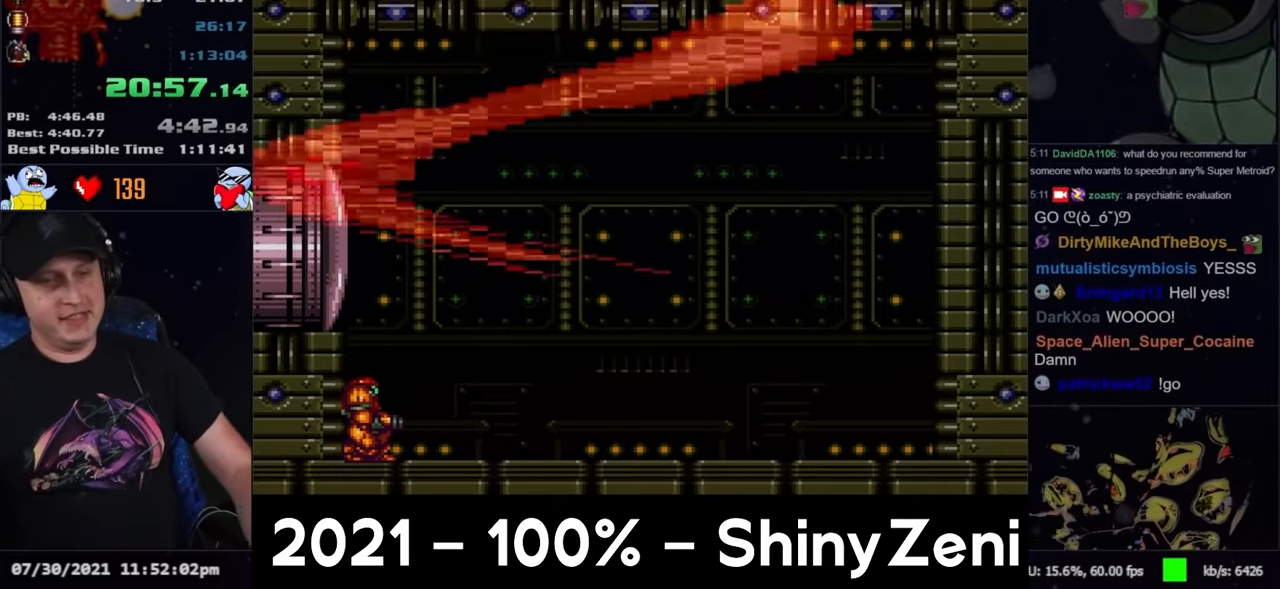
{"buttons": [], "events": []}
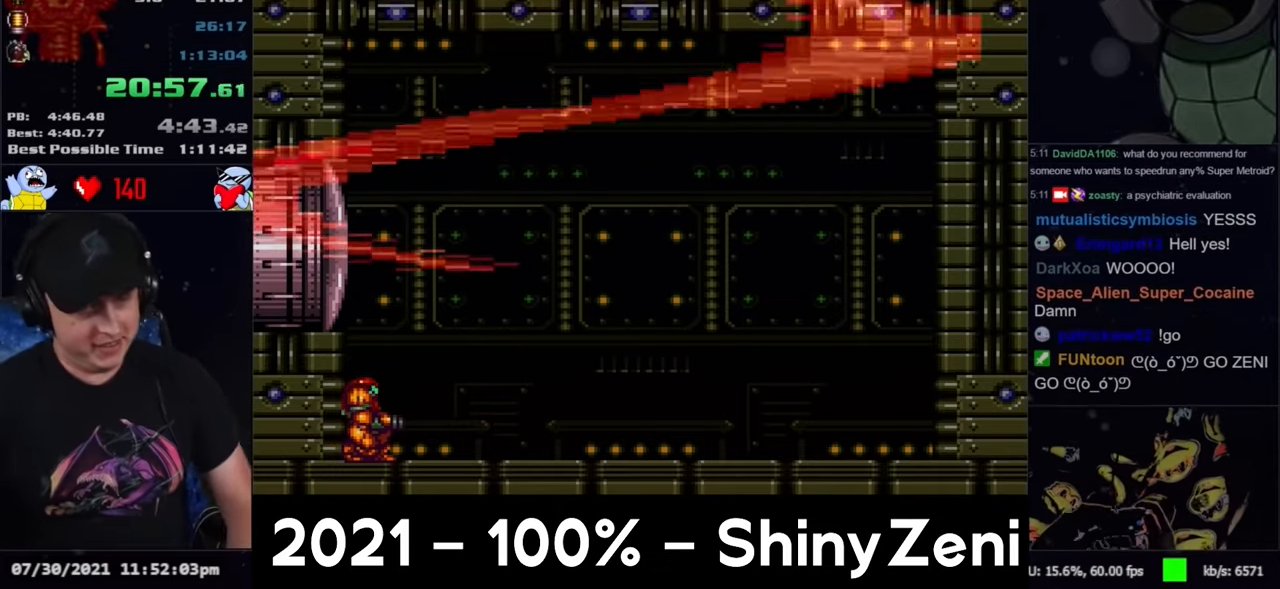
{"buttons": [], "events": []}
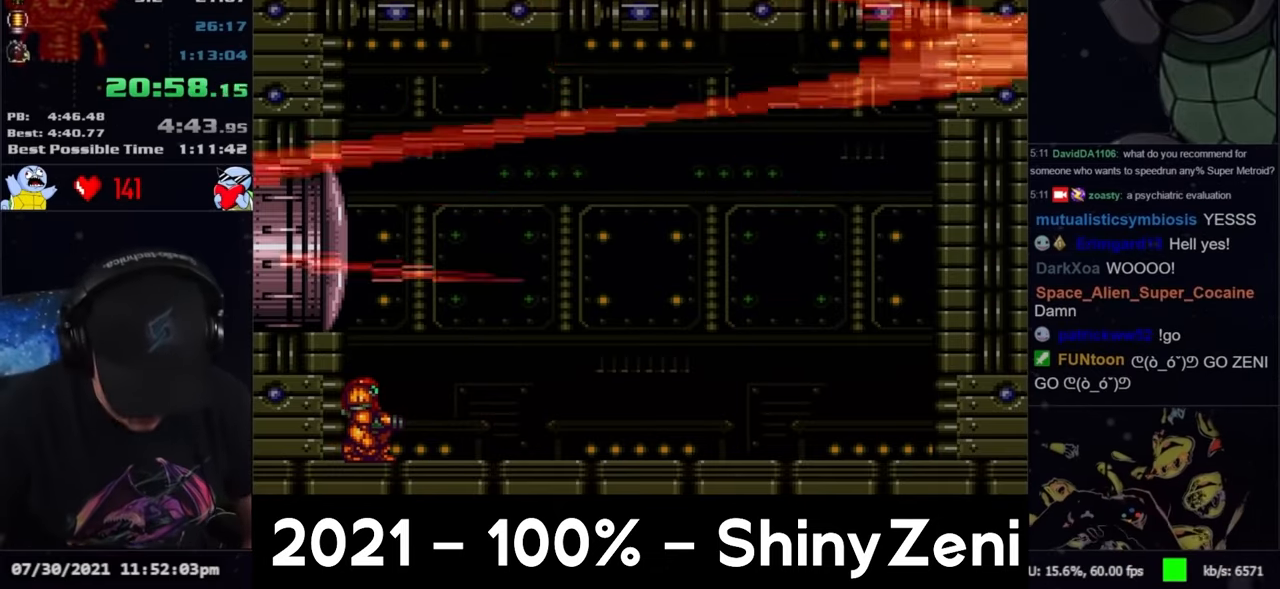
{"buttons": [], "events": []}
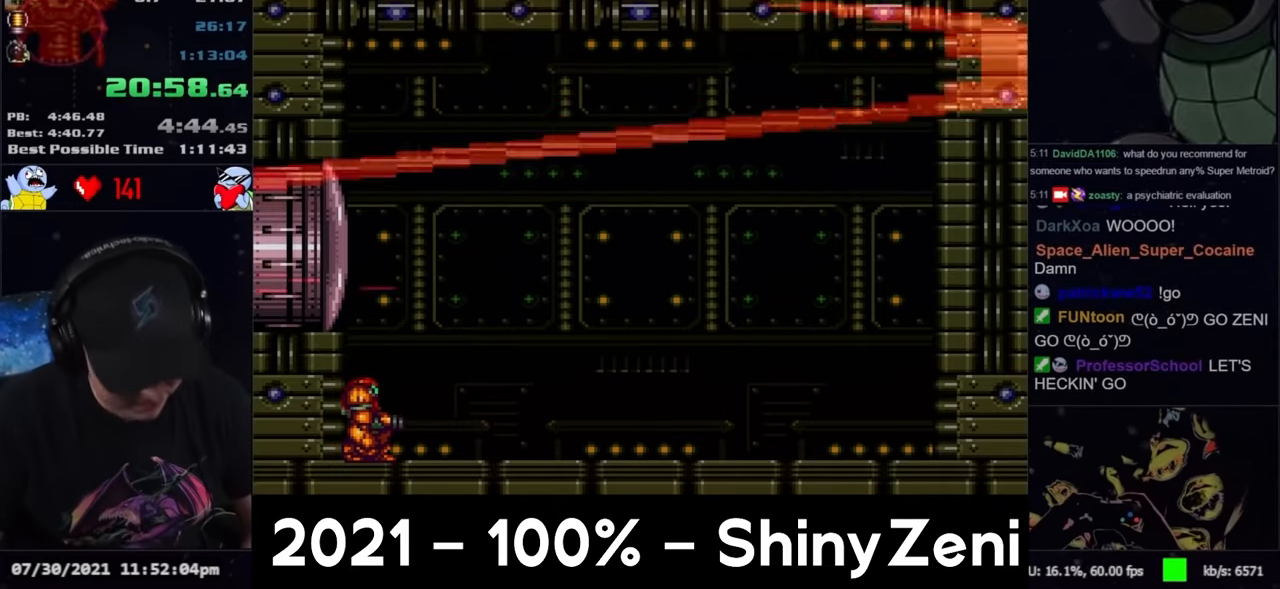
{"buttons": [], "events": []}
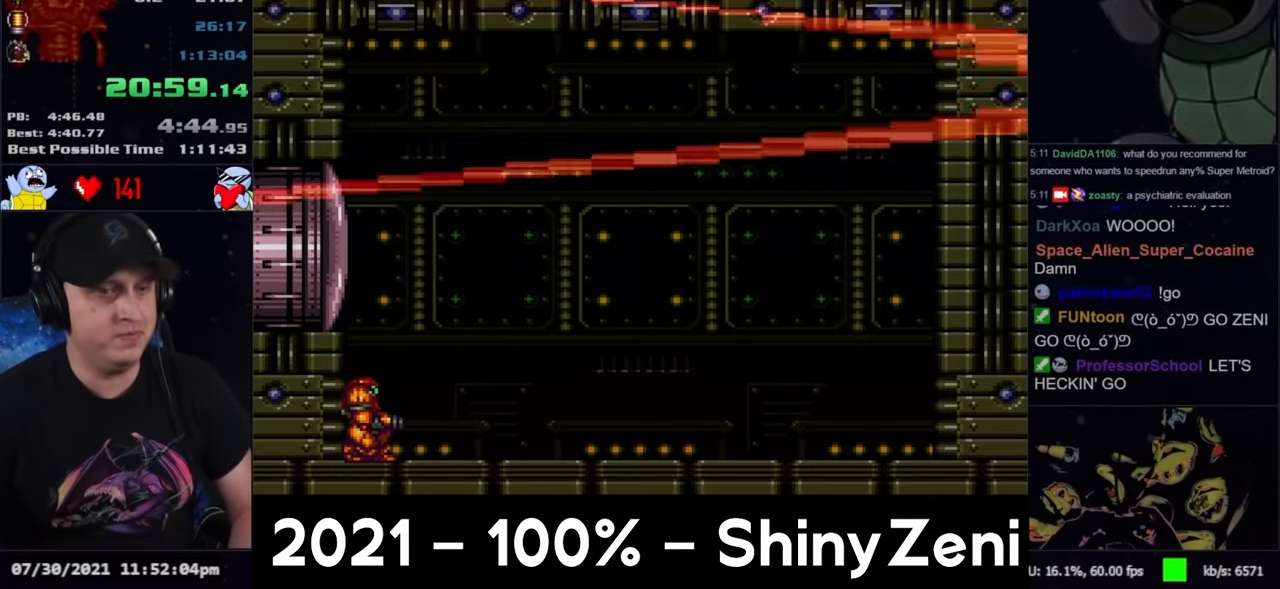
{"buttons": [], "events": []}
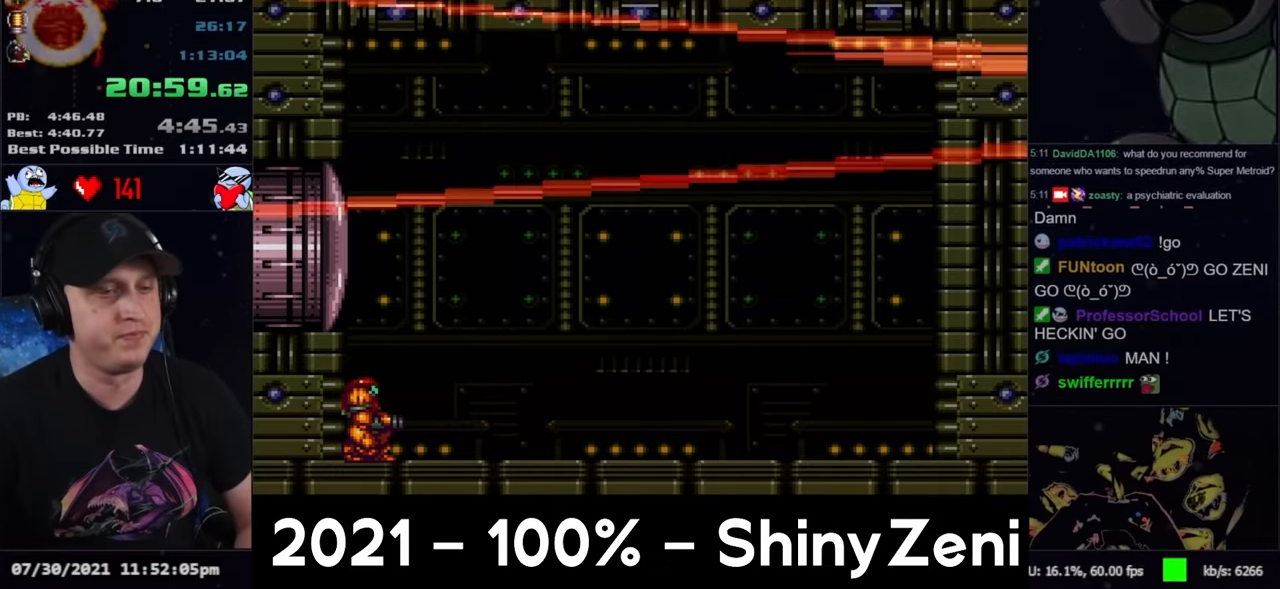
{"buttons": [], "events": []}
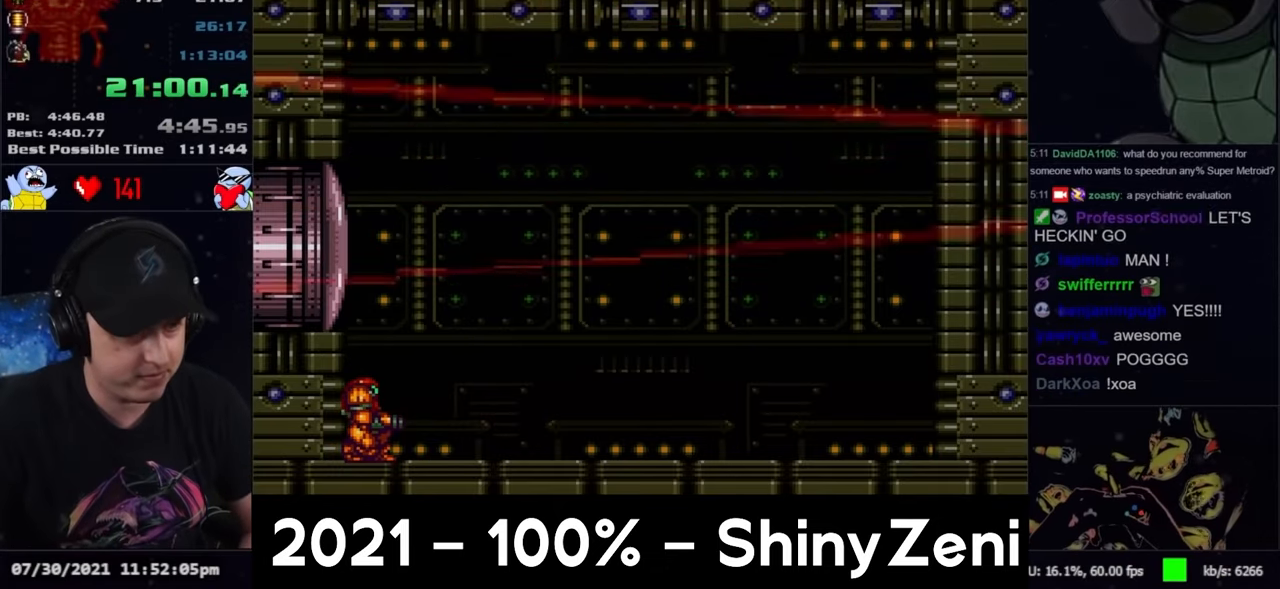
{"buttons": [], "events": []}
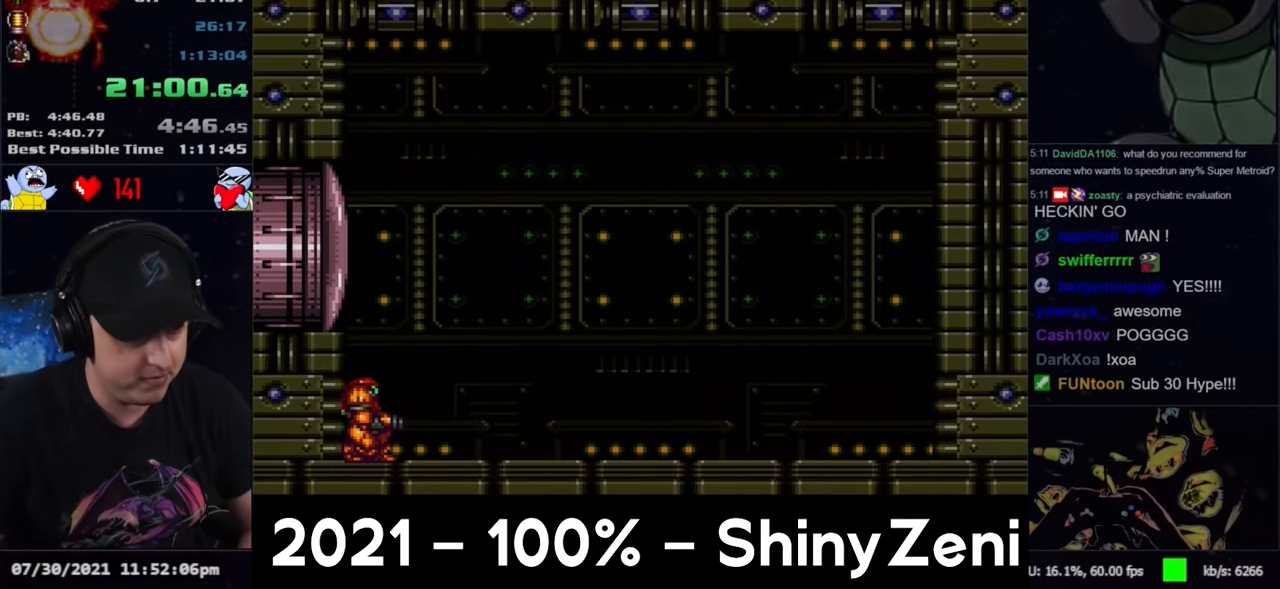
{"buttons": ["B"], "events": [[83, "B", "down"]]}
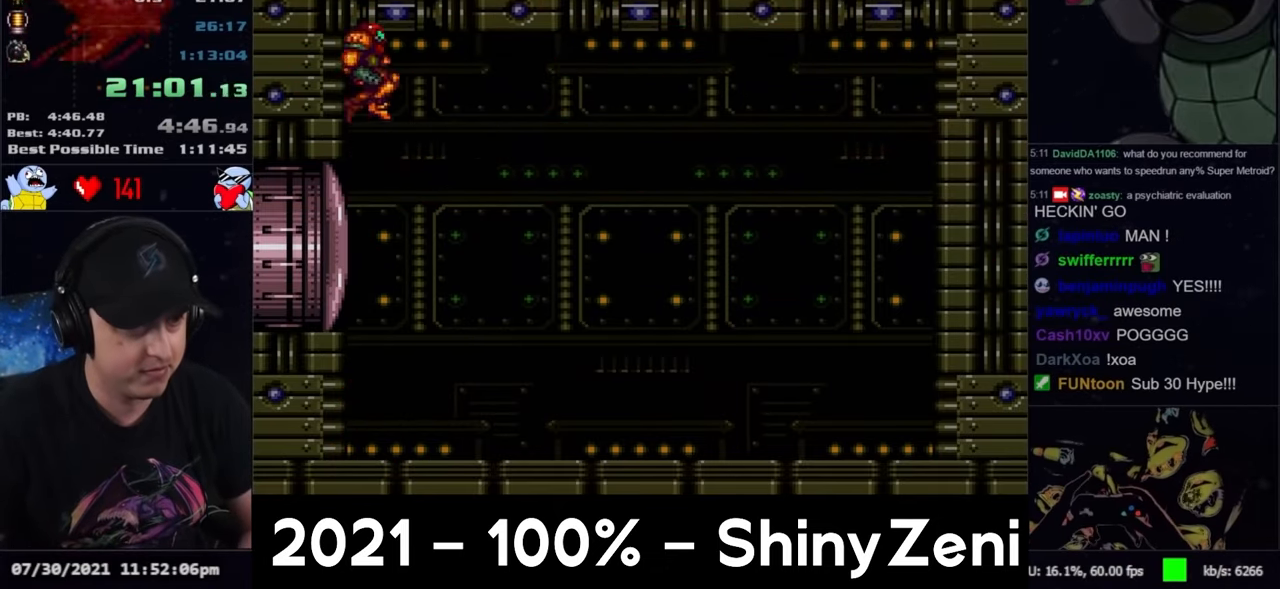
{"buttons": [], "events": [[117, "DPAD_DOWN", "down"], [133, "B", "up"], [200, "DPAD_DOWN", "up"], [267, "DPAD_DOWN", "down"], [367, "DPAD_DOWN", "up"]]}
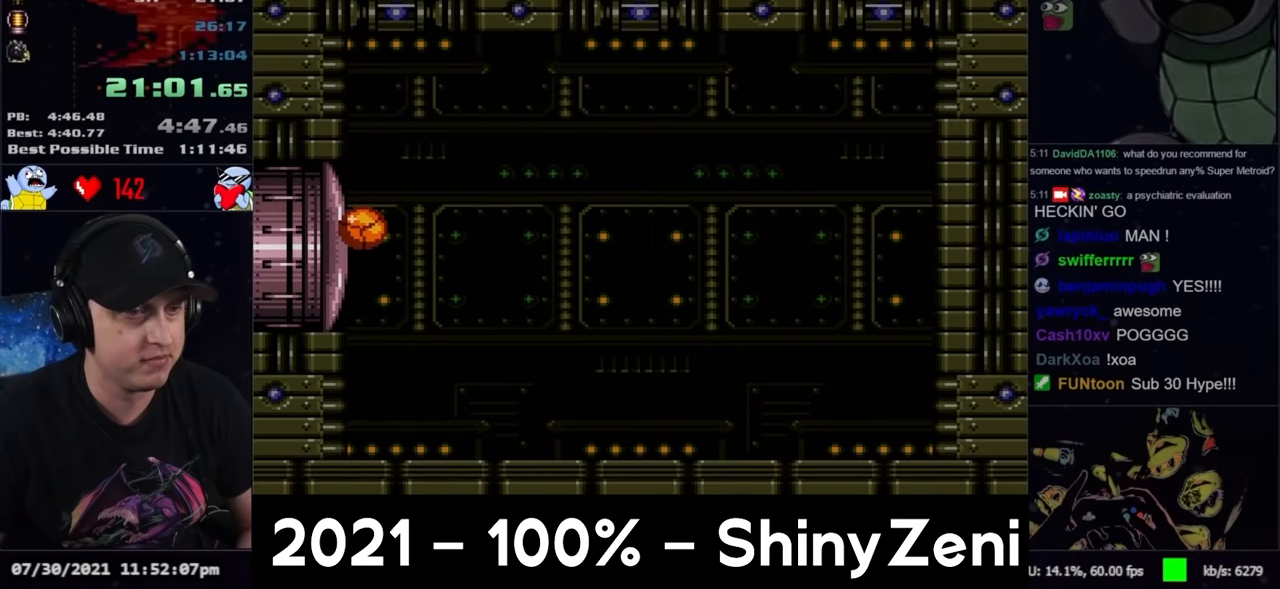
{"buttons": ["A", "DPAD_RIGHT"], "events": [[300, "A", "down"], [300, "DPAD_UP", "down"], [433, "DPAD_RIGHT", "down"], [433, "DPAD_UP", "up"]]}
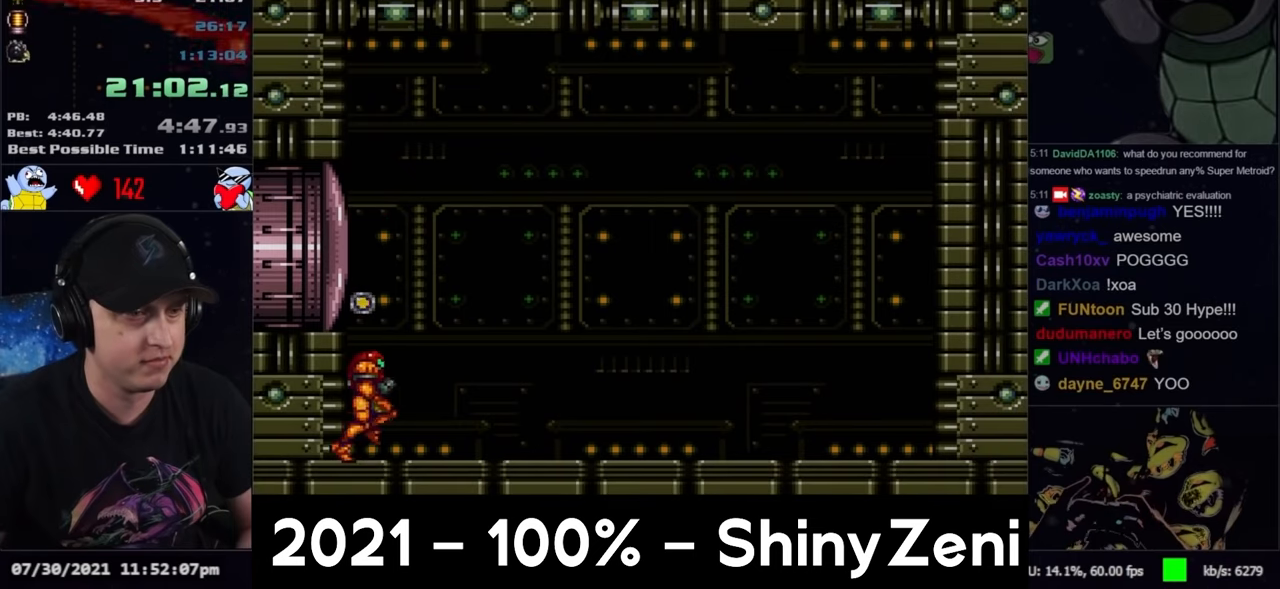
{"buttons": ["A", "B", "DPAD_RIGHT"], "events": [[450, "B", "down"]]}
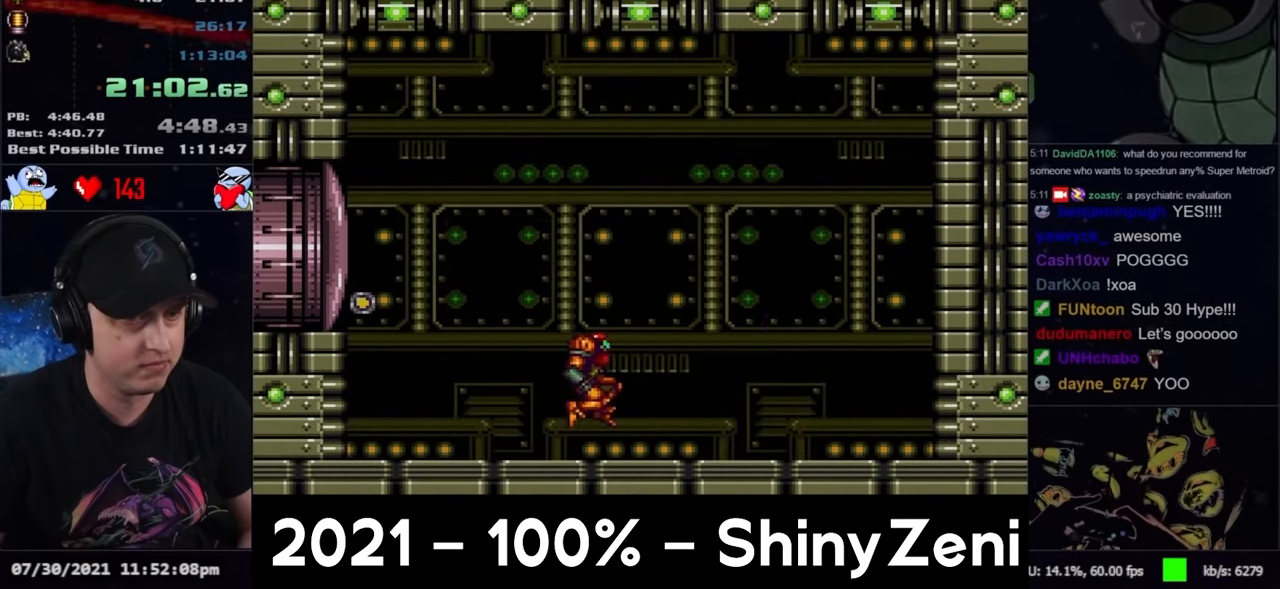
{"buttons": ["A"], "events": [[217, "B", "up"], [467, "DPAD_RIGHT", "up"]]}
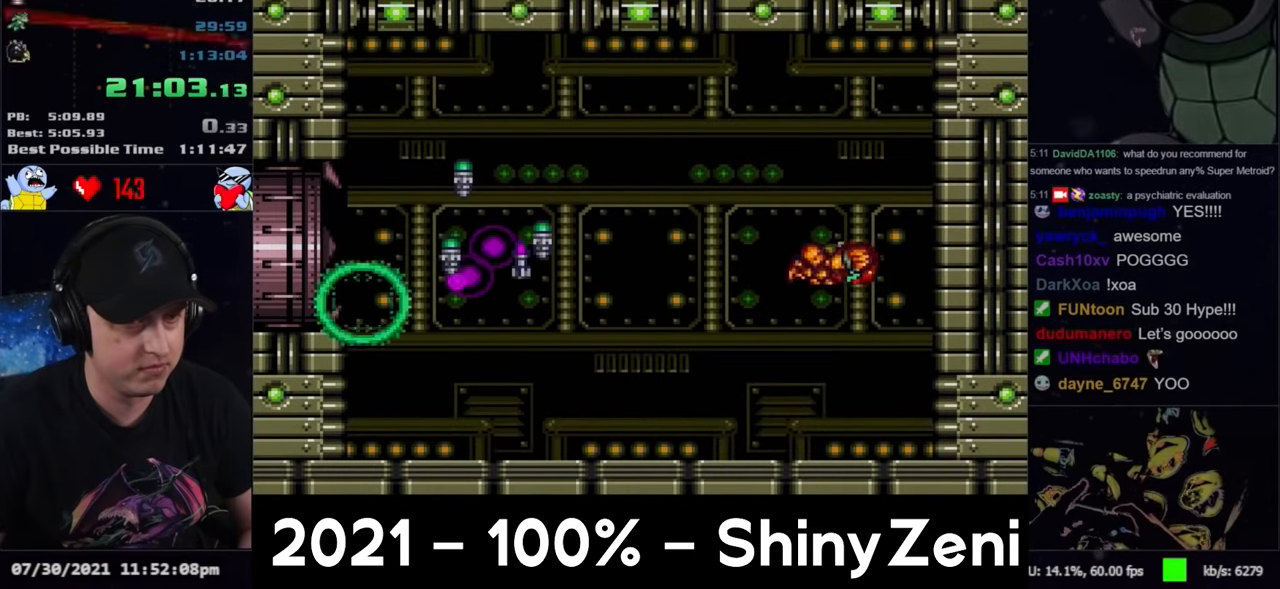
{"buttons": ["A", "DPAD_LEFT"], "events": [[117, "DPAD_LEFT", "down"], [250, "L1", "down"], [400, "L1", "up"]]}
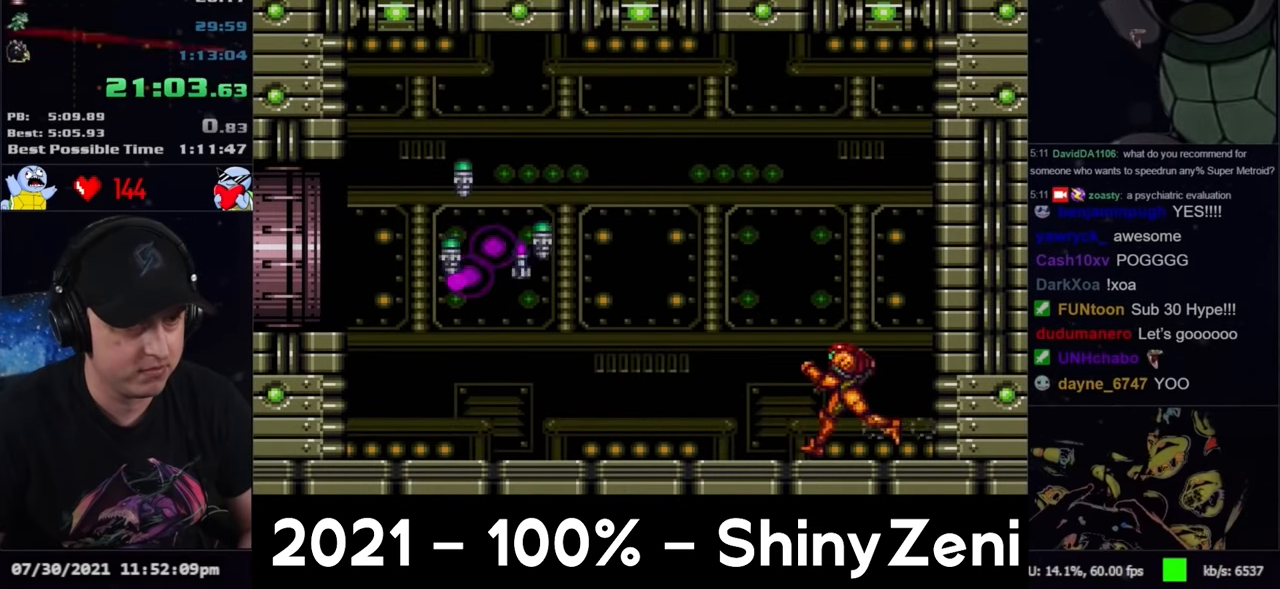
{"buttons": ["B", "DPAD_DOWN"], "events": [[350, "B", "down"], [417, "A", "up"], [467, "DPAD_DOWN", "down"], [500, "DPAD_LEFT", "up"]]}
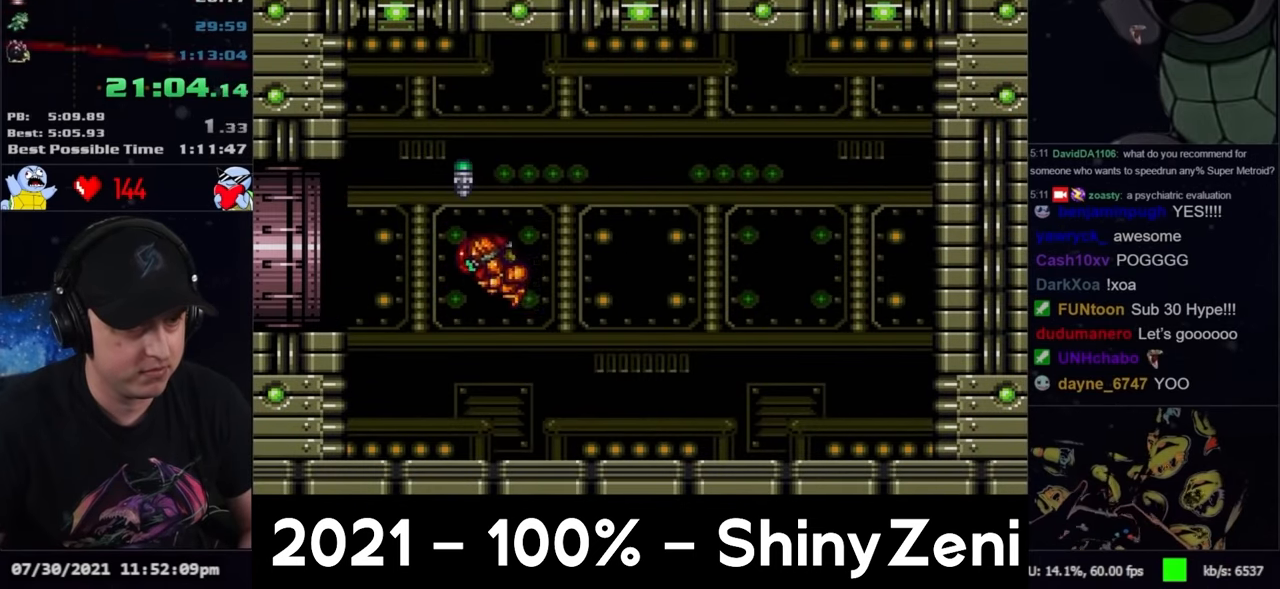
{"buttons": ["B", "DPAD_DOWN"], "events": [[50, "B", "up"], [117, "B", "down"]]}
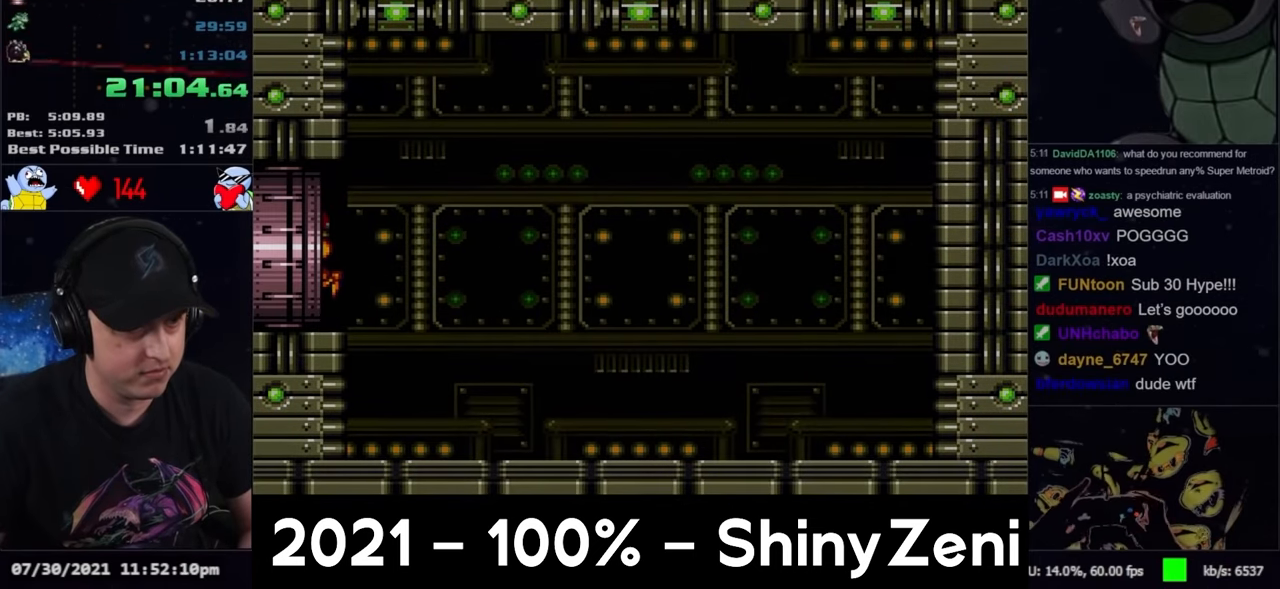
{"buttons": ["A", "B"], "events": [[33, "DPAD_DOWN", "up"], [167, "A", "down"]]}
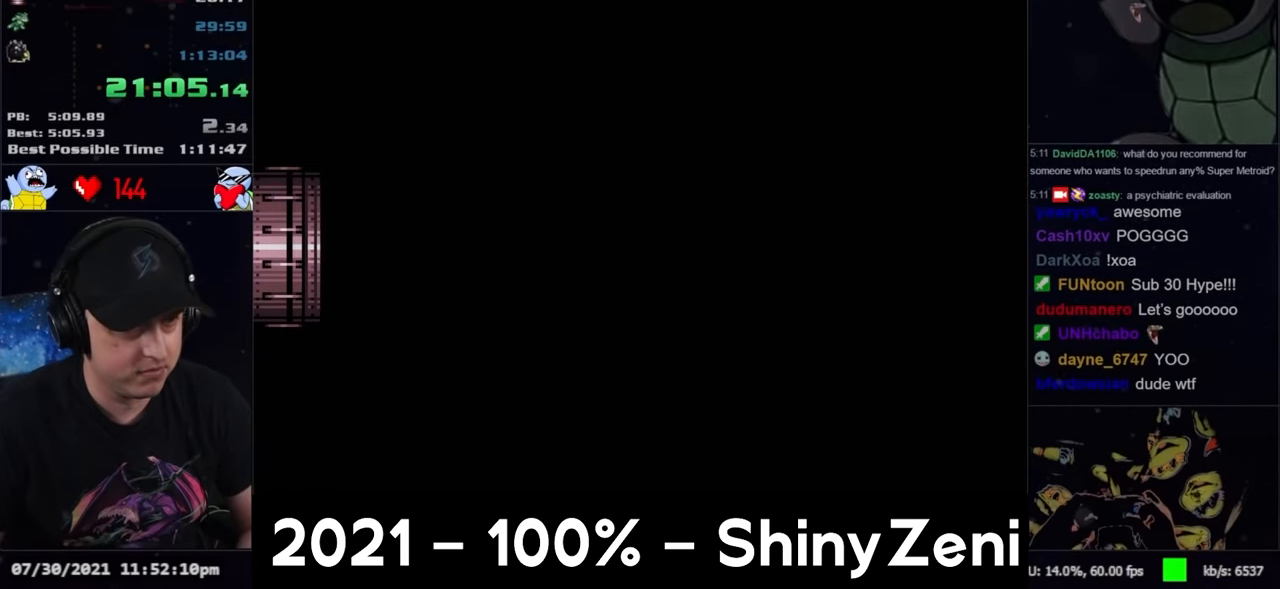
{"buttons": ["A", "B"], "events": []}
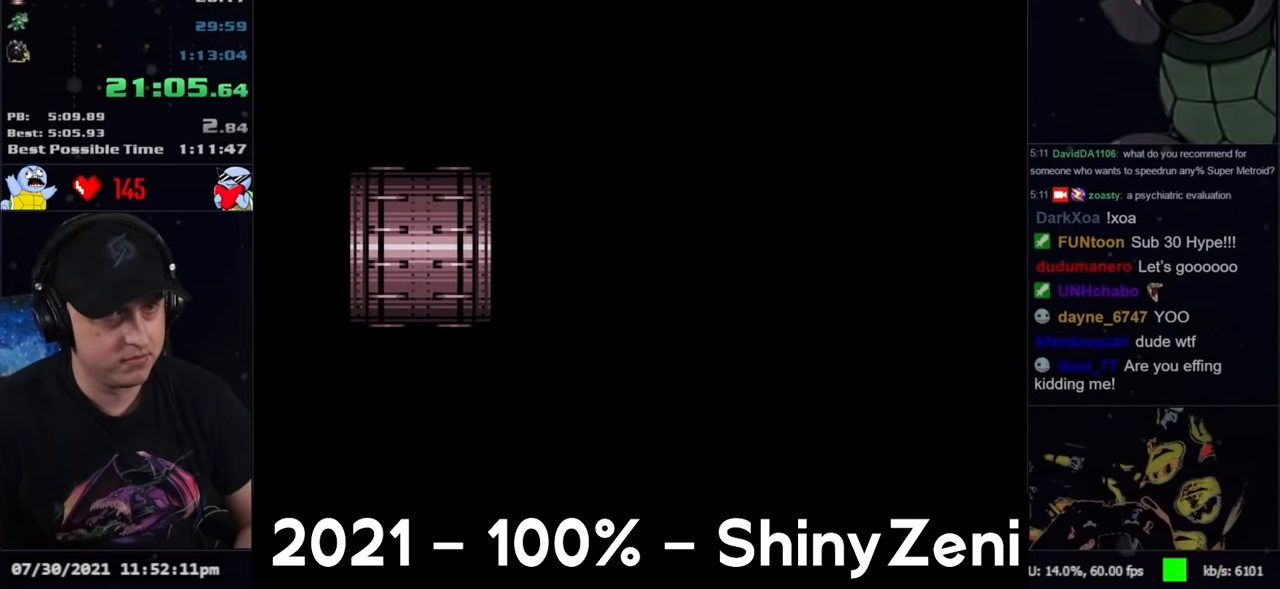
{"buttons": ["A", "B", "DPAD_LEFT"], "events": [[400, "DPAD_LEFT", "down"]]}
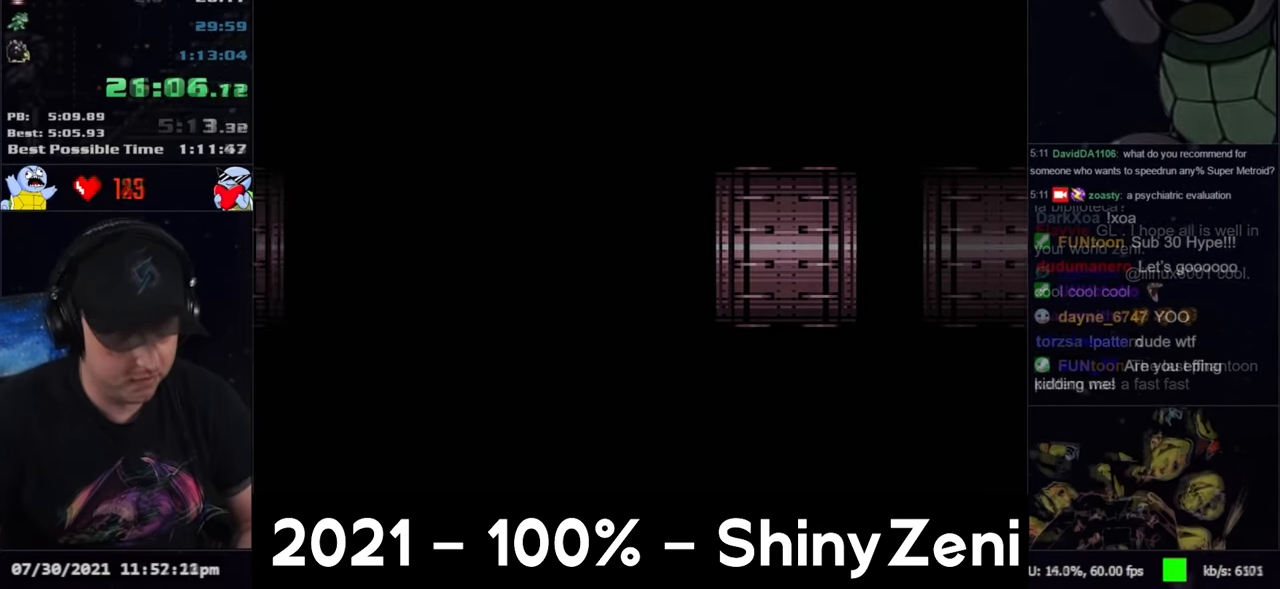
{"buttons": ["A", "Y", "L1", "DPAD_LEFT"], "events": [[17, "B", "up"], [50, "L1", "down"], [117, "Y", "down"]]}
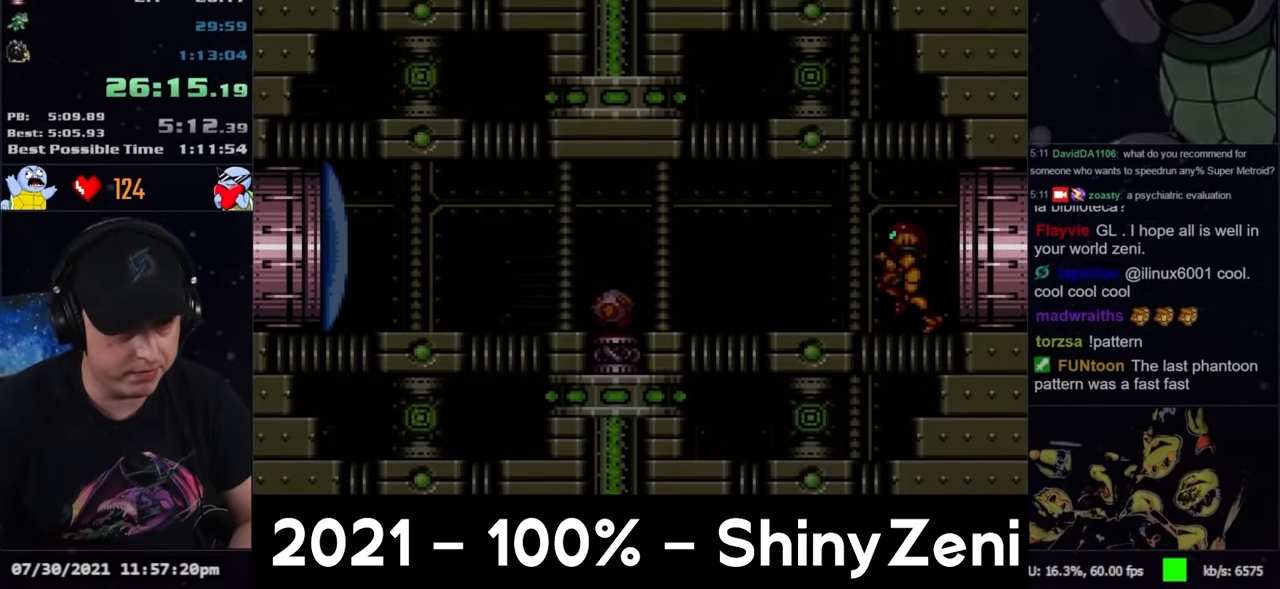
{"buttons": ["A", "DPAD_LEFT"], "events": [[400, "Y", "up"], [417, "L1", "up"]]}
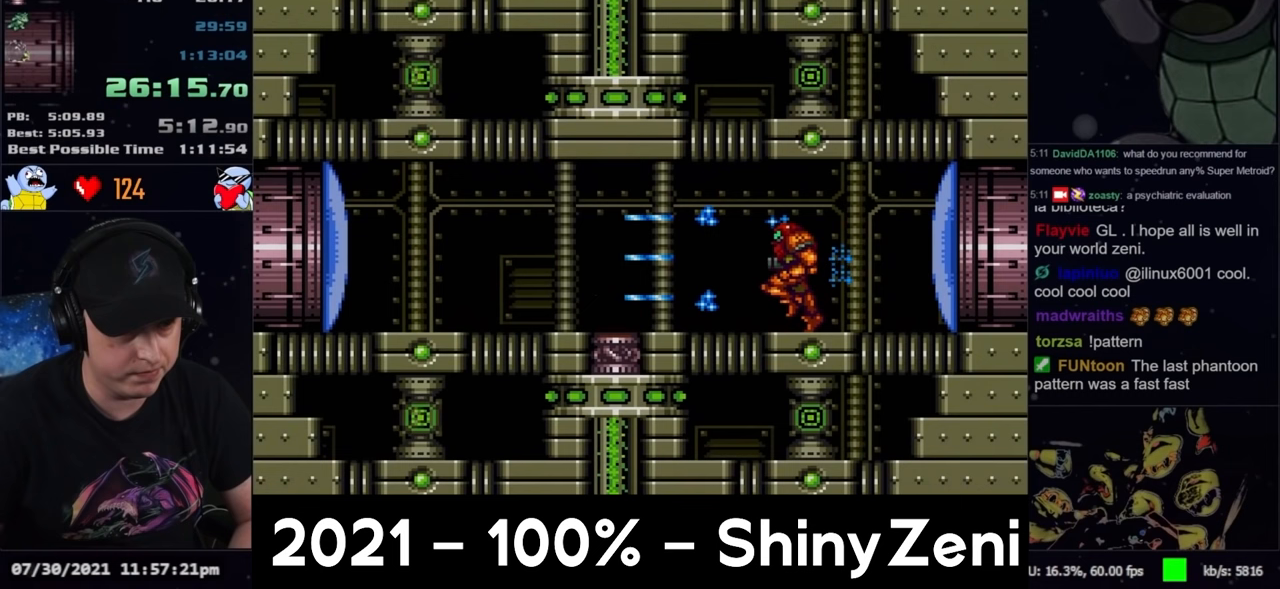
{"buttons": [], "events": [[333, "A", "up"], [333, "DPAD_LEFT", "up"]]}
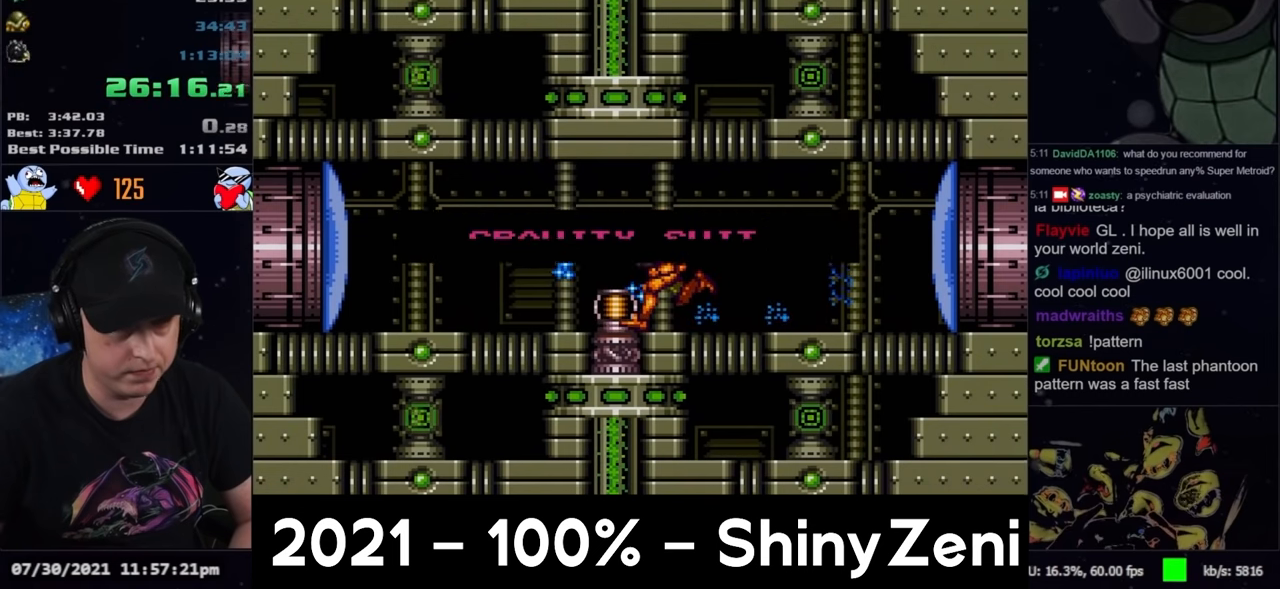
{"buttons": [], "events": []}
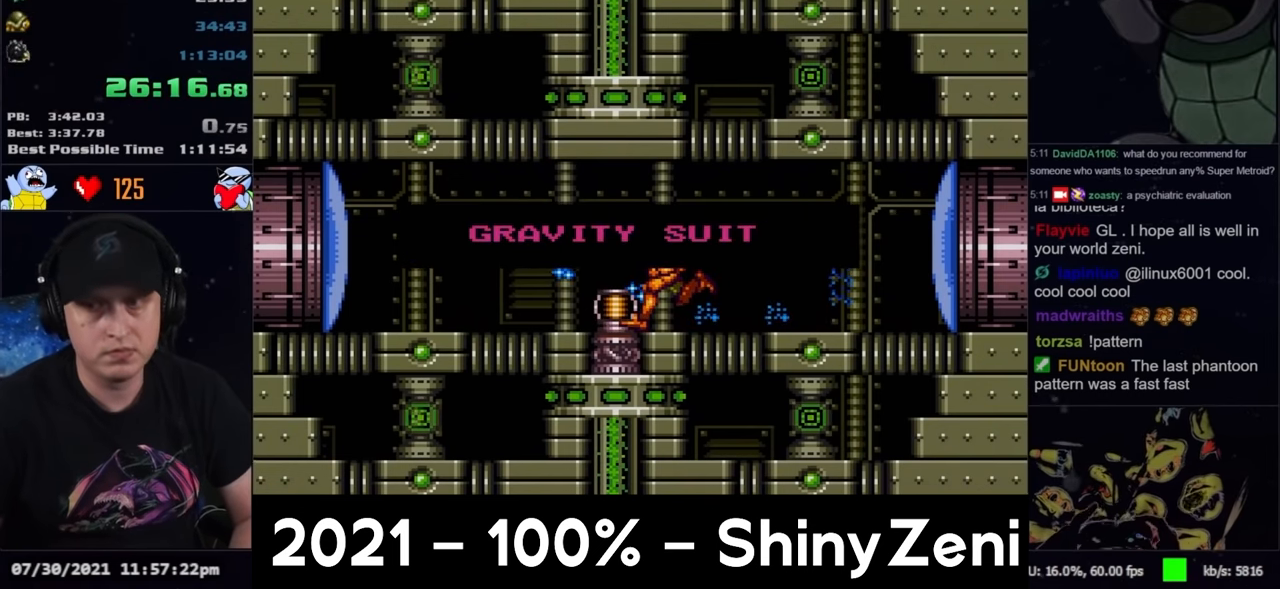
{"buttons": [], "events": []}
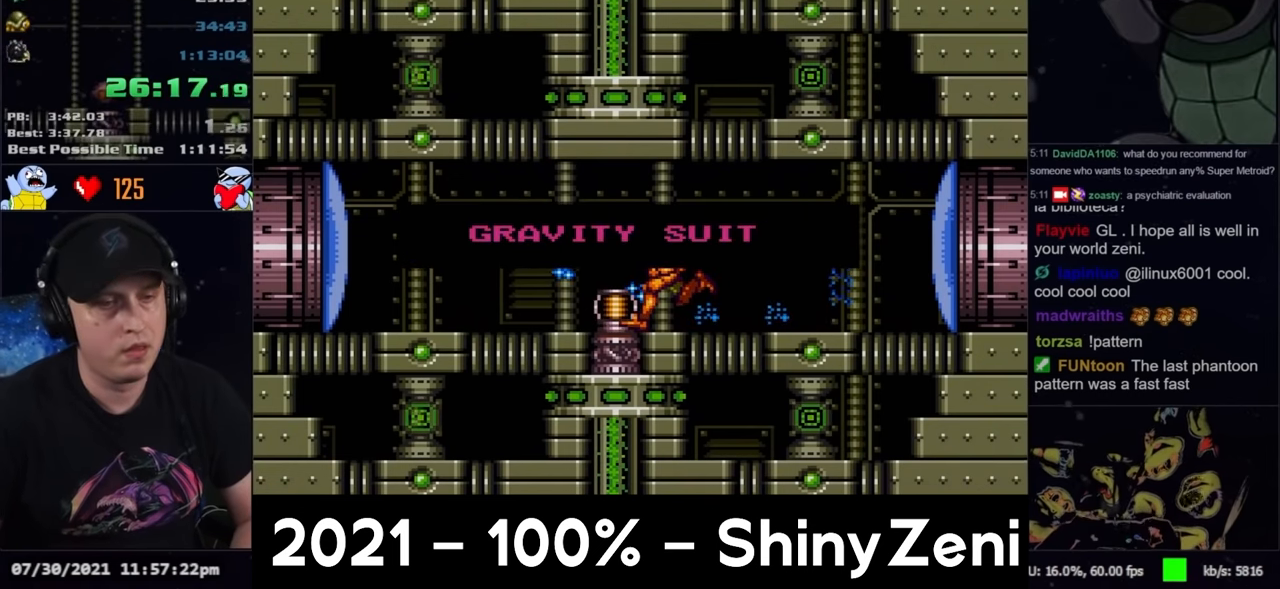
{"buttons": [], "events": []}
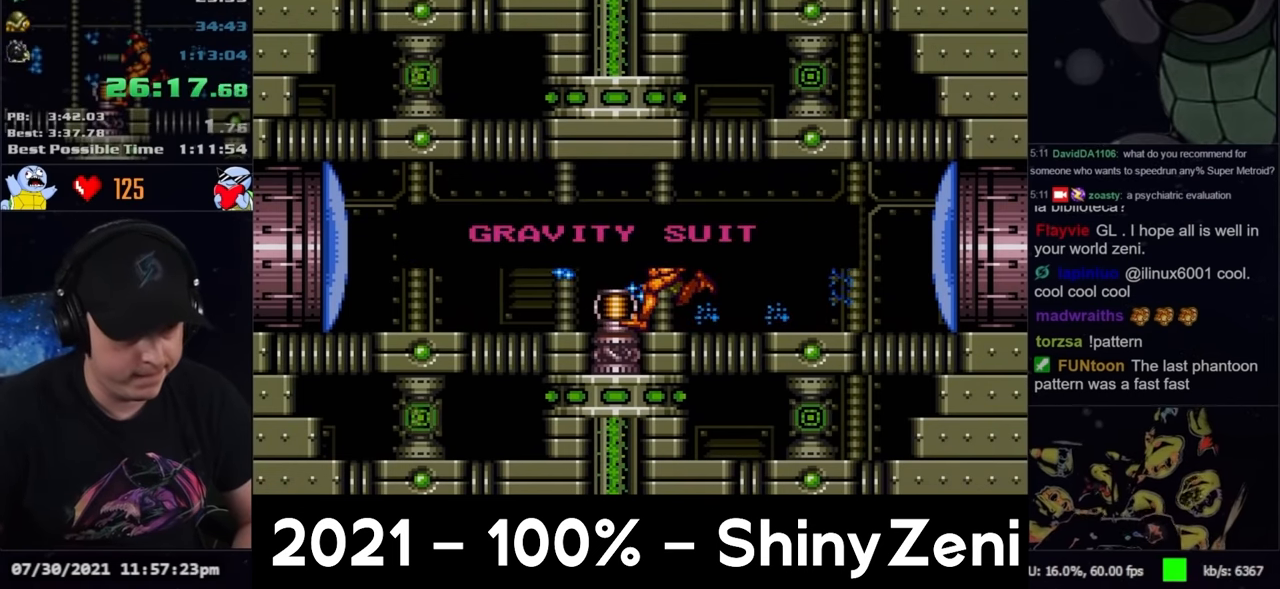
{"buttons": [], "events": []}